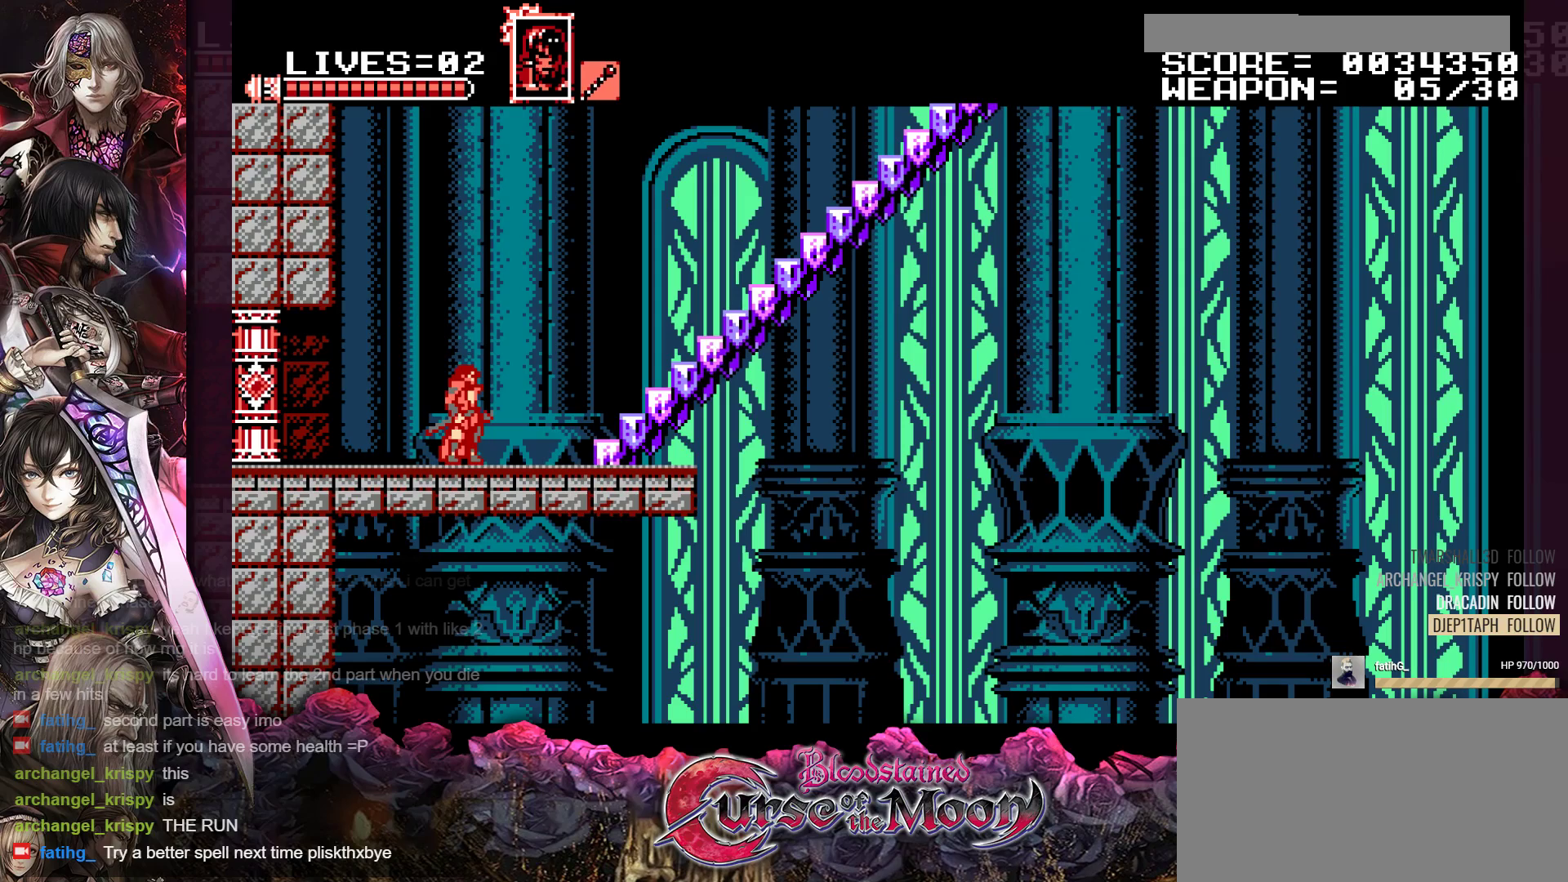
Gameplay with a controller (Nintendo layout); each line is a JSON object with the inputs held at the frame after it. "events" lists button and stick changes between this image and that frame as [ms after this image, input, new state], when the widget could be followed in between. Not read: L3 R3.
{"buttons": [], "events": [[200, "DPAD_RIGHT", "down"], [383, "DPAD_RIGHT", "up"]]}
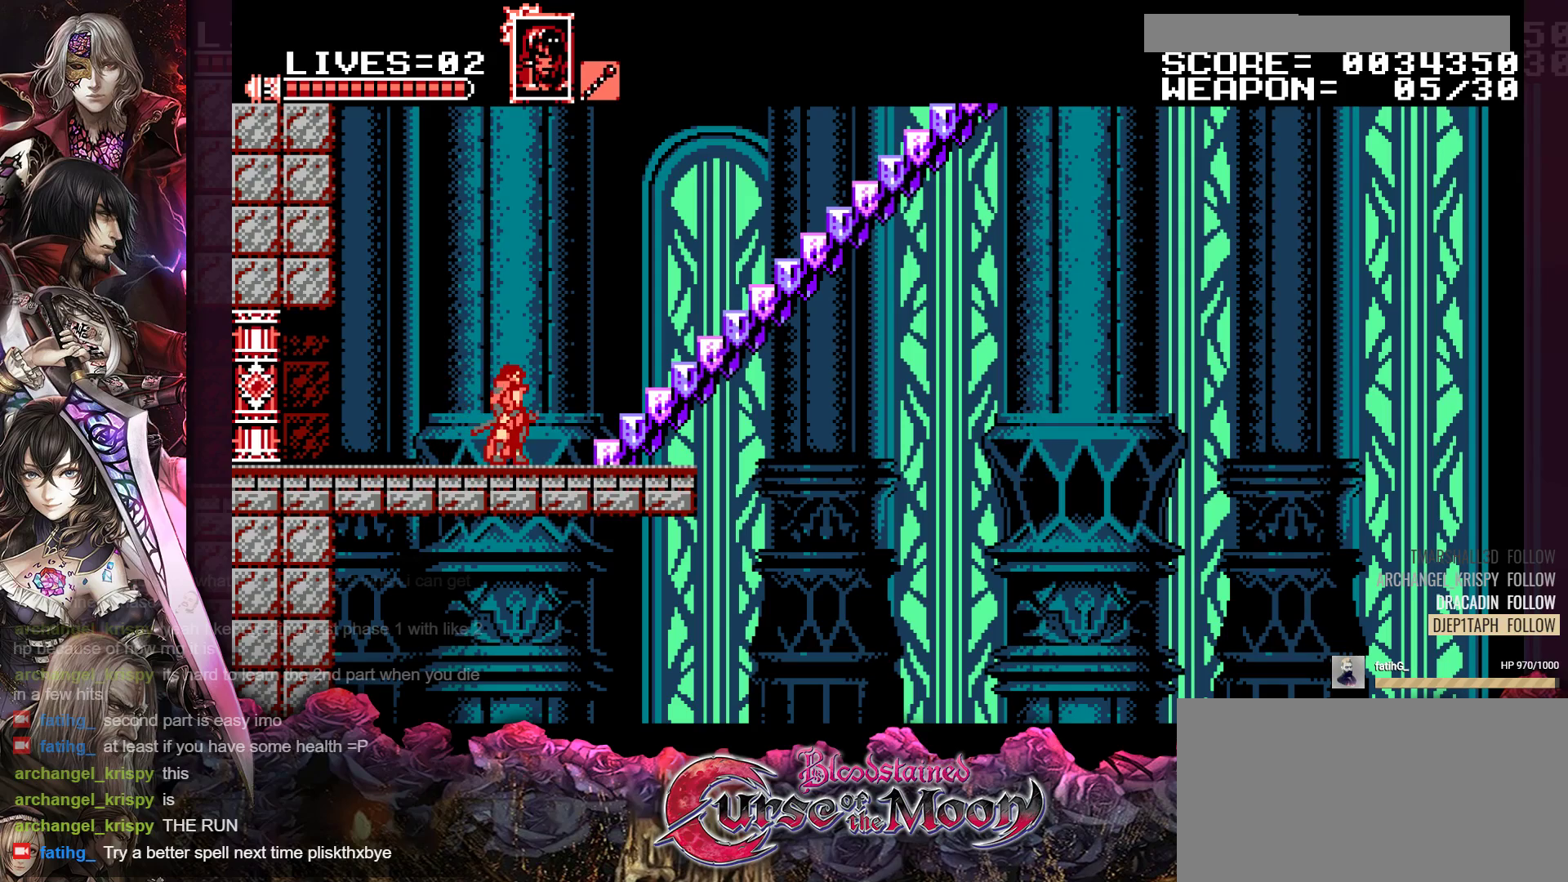
{"buttons": ["R1", "DPAD_RIGHT"], "events": [[67, "DPAD_RIGHT", "down"], [183, "R1", "down"], [367, "R1", "up"], [500, "R1", "down"]]}
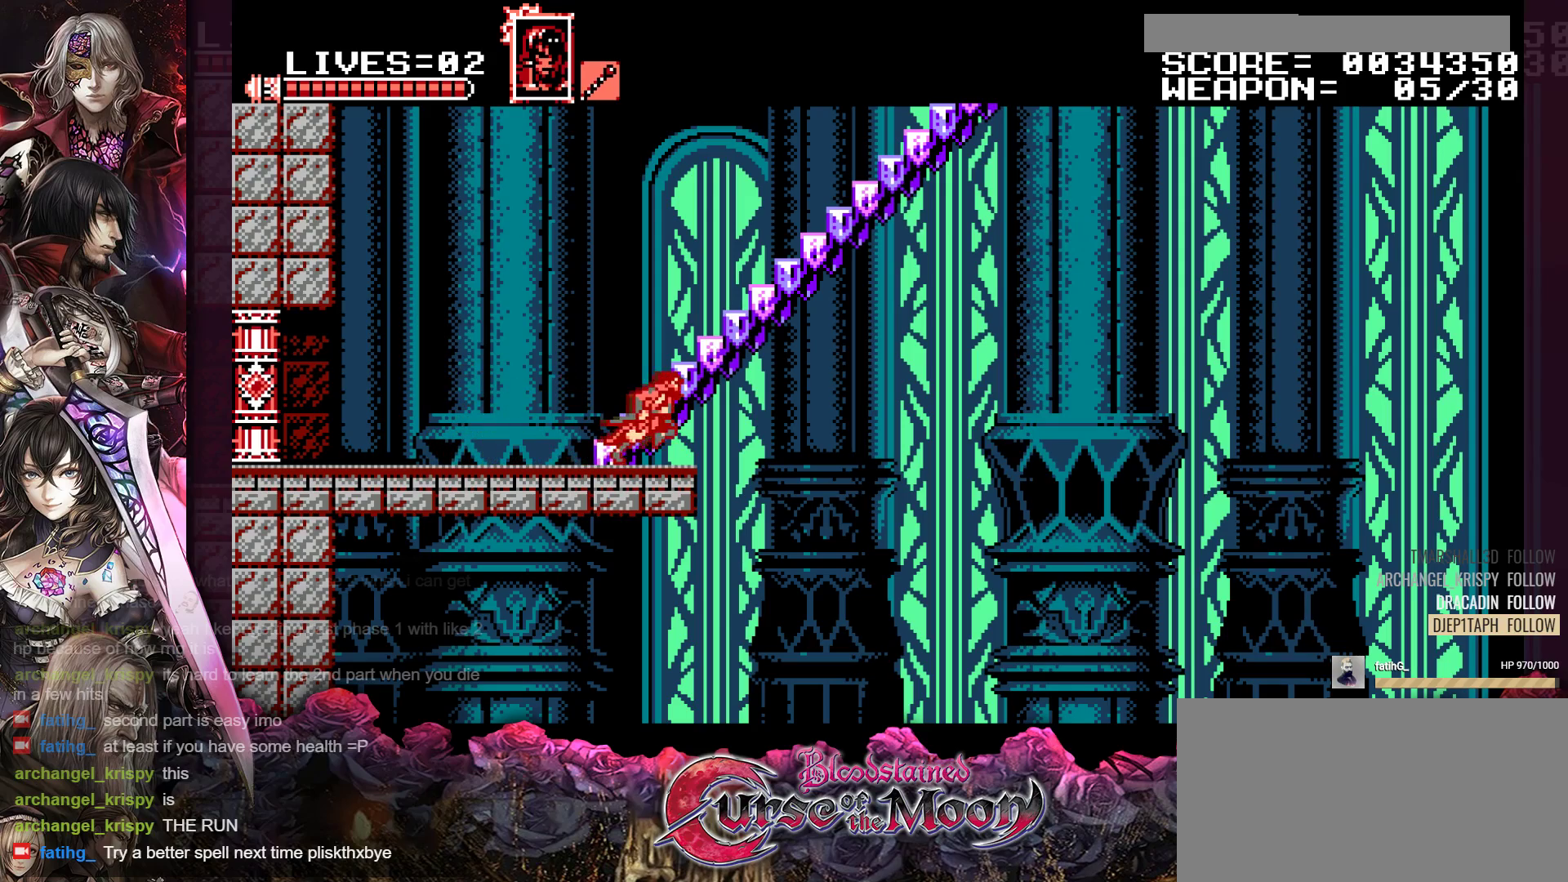
{"buttons": ["B", "R1", "DPAD_RIGHT"], "events": [[83, "B", "down"], [383, "B", "up"], [483, "B", "down"]]}
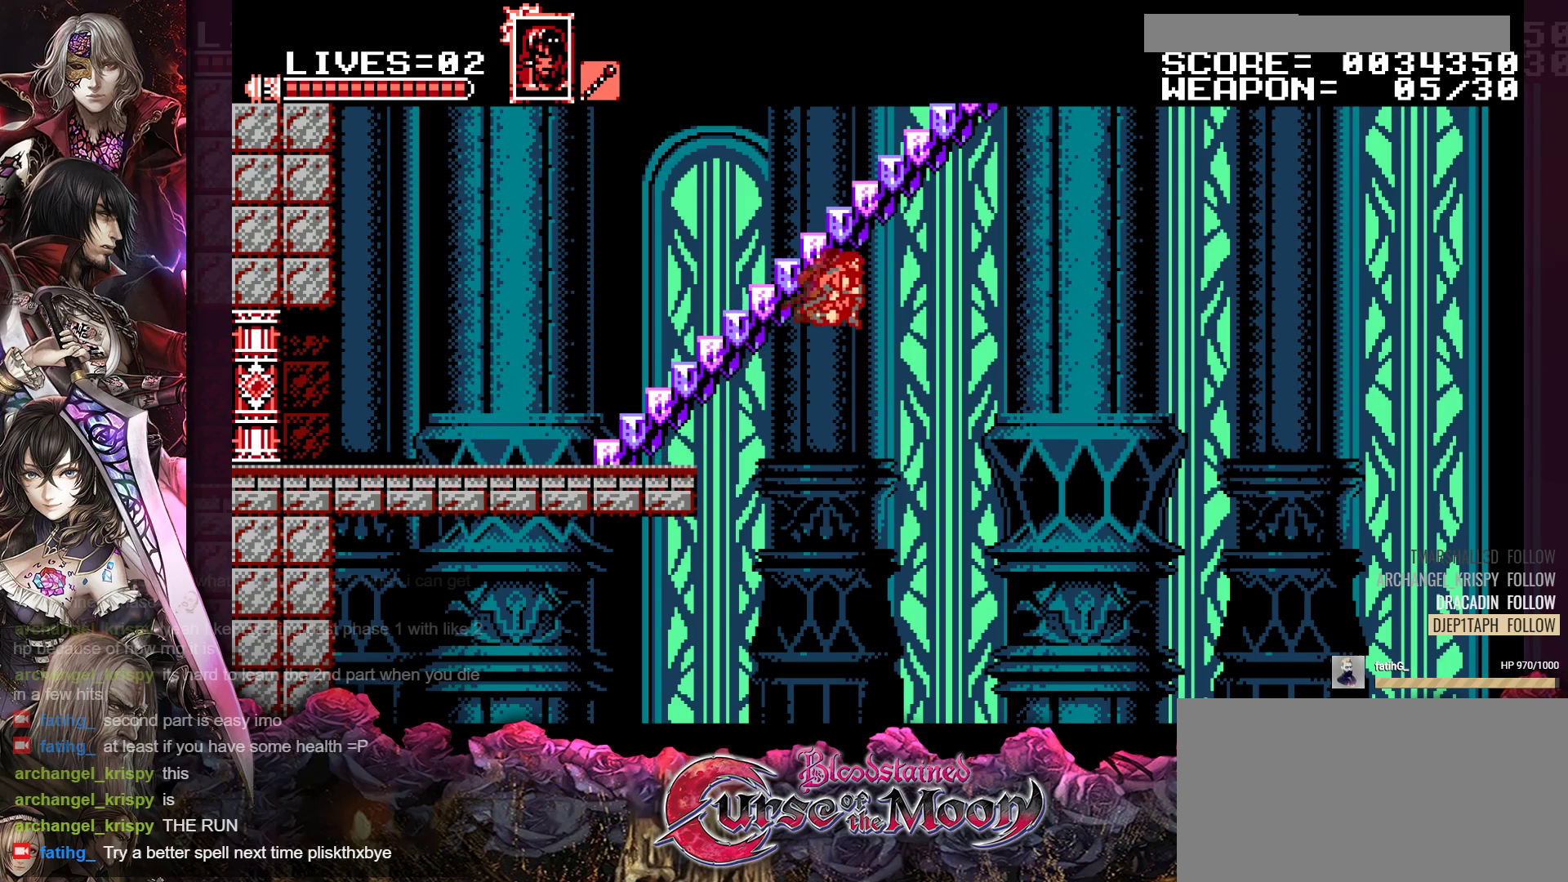
{"buttons": ["DPAD_RIGHT"], "events": [[300, "B", "up"], [433, "R1", "up"]]}
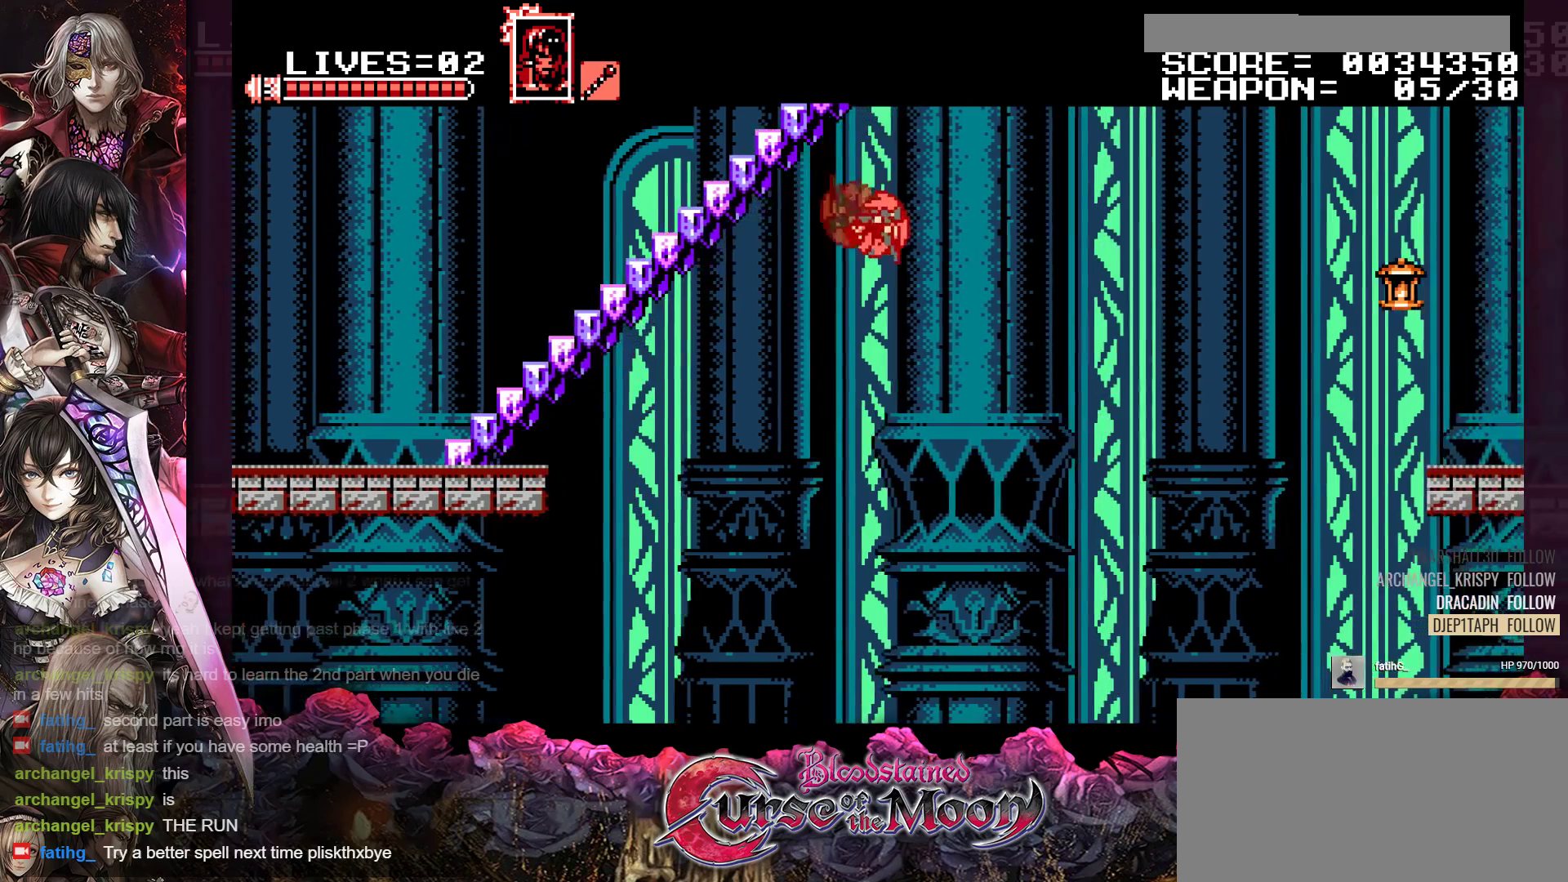
{"buttons": ["DPAD_RIGHT"], "events": [[250, "R1", "down"], [417, "R1", "up"]]}
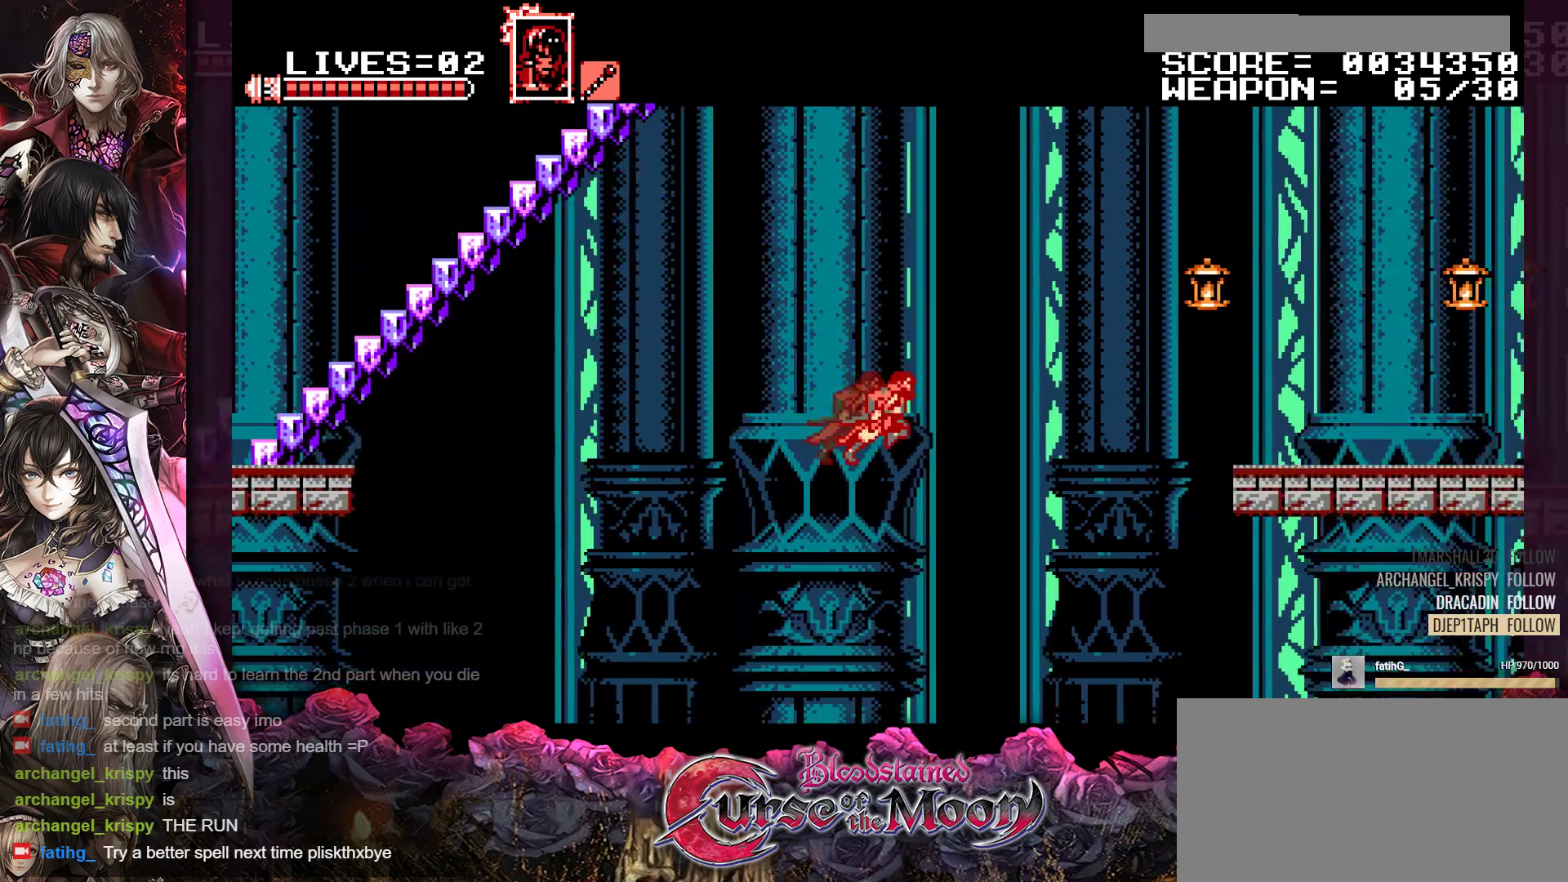
{"buttons": ["B", "Y", "R1", "DPAD_RIGHT"], "events": [[33, "R1", "down"], [183, "R1", "up"], [317, "R1", "down"], [400, "B", "down"], [450, "Y", "down"]]}
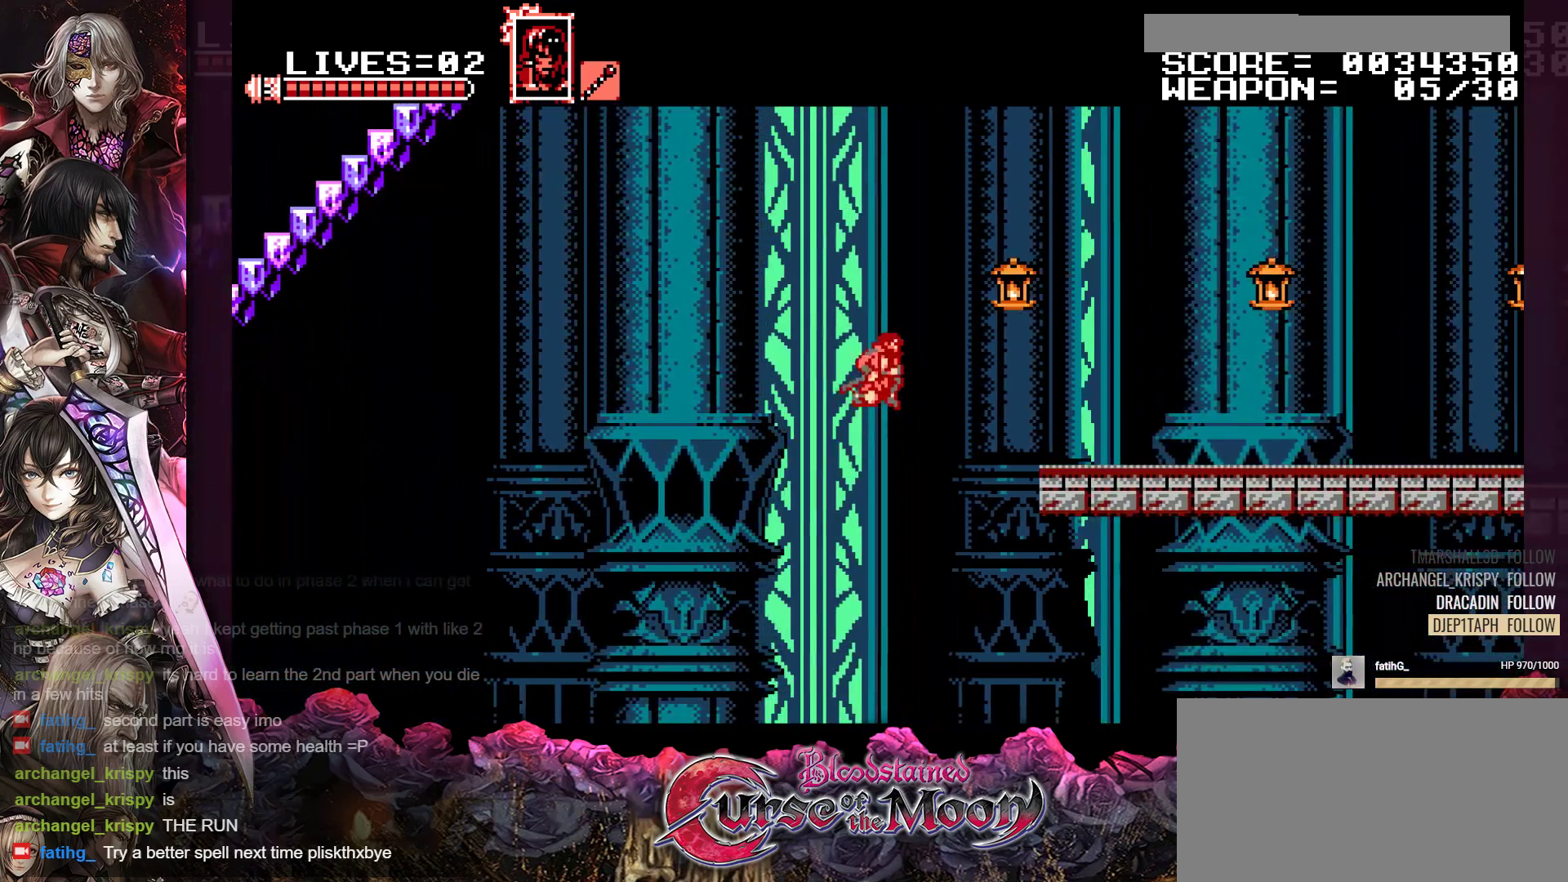
{"buttons": ["DPAD_RIGHT"], "events": [[117, "Y", "up"], [133, "B", "up"], [167, "R1", "up"]]}
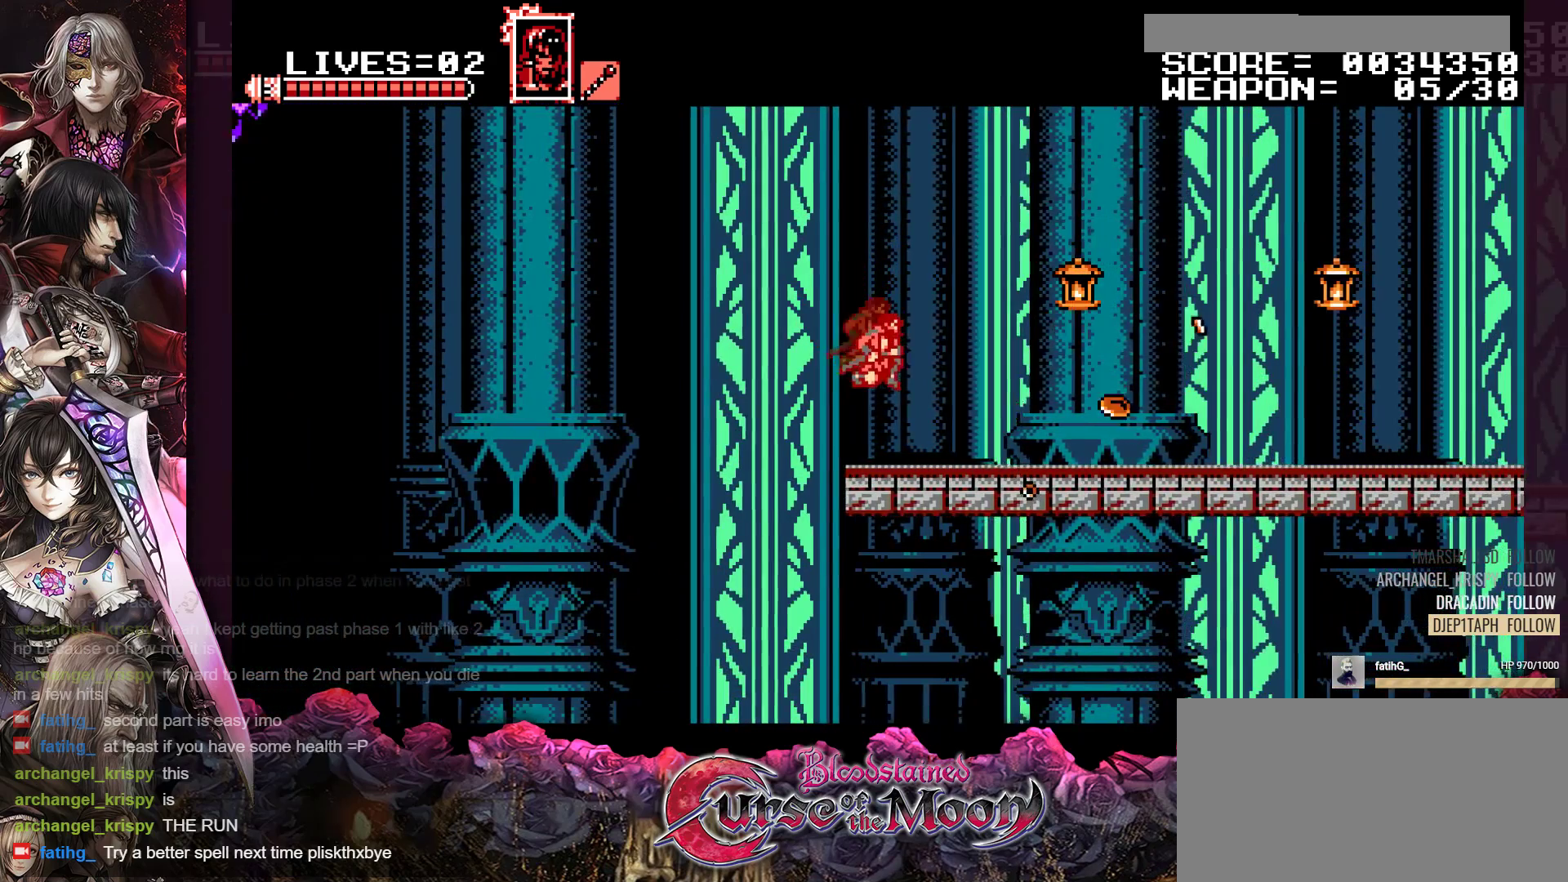
{"buttons": ["DPAD_RIGHT"], "events": [[83, "R1", "down"], [133, "B", "down"], [183, "Y", "down"], [367, "Y", "up"], [400, "B", "up"], [417, "R1", "up"]]}
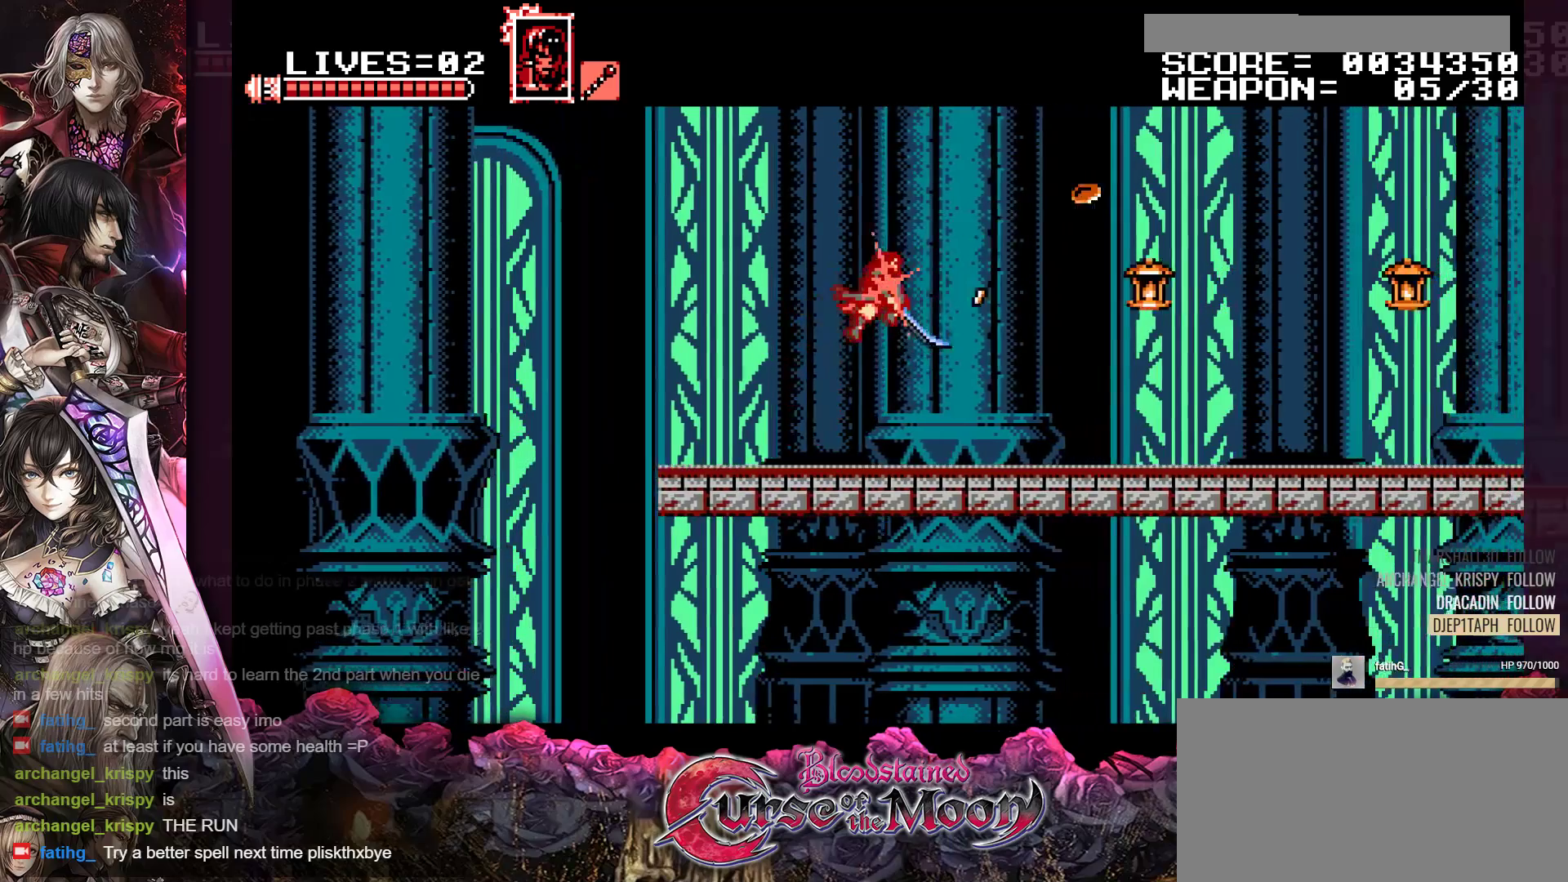
{"buttons": ["B", "Y", "R1", "DPAD_RIGHT"], "events": [[350, "R1", "down"], [367, "B", "down"], [417, "Y", "down"]]}
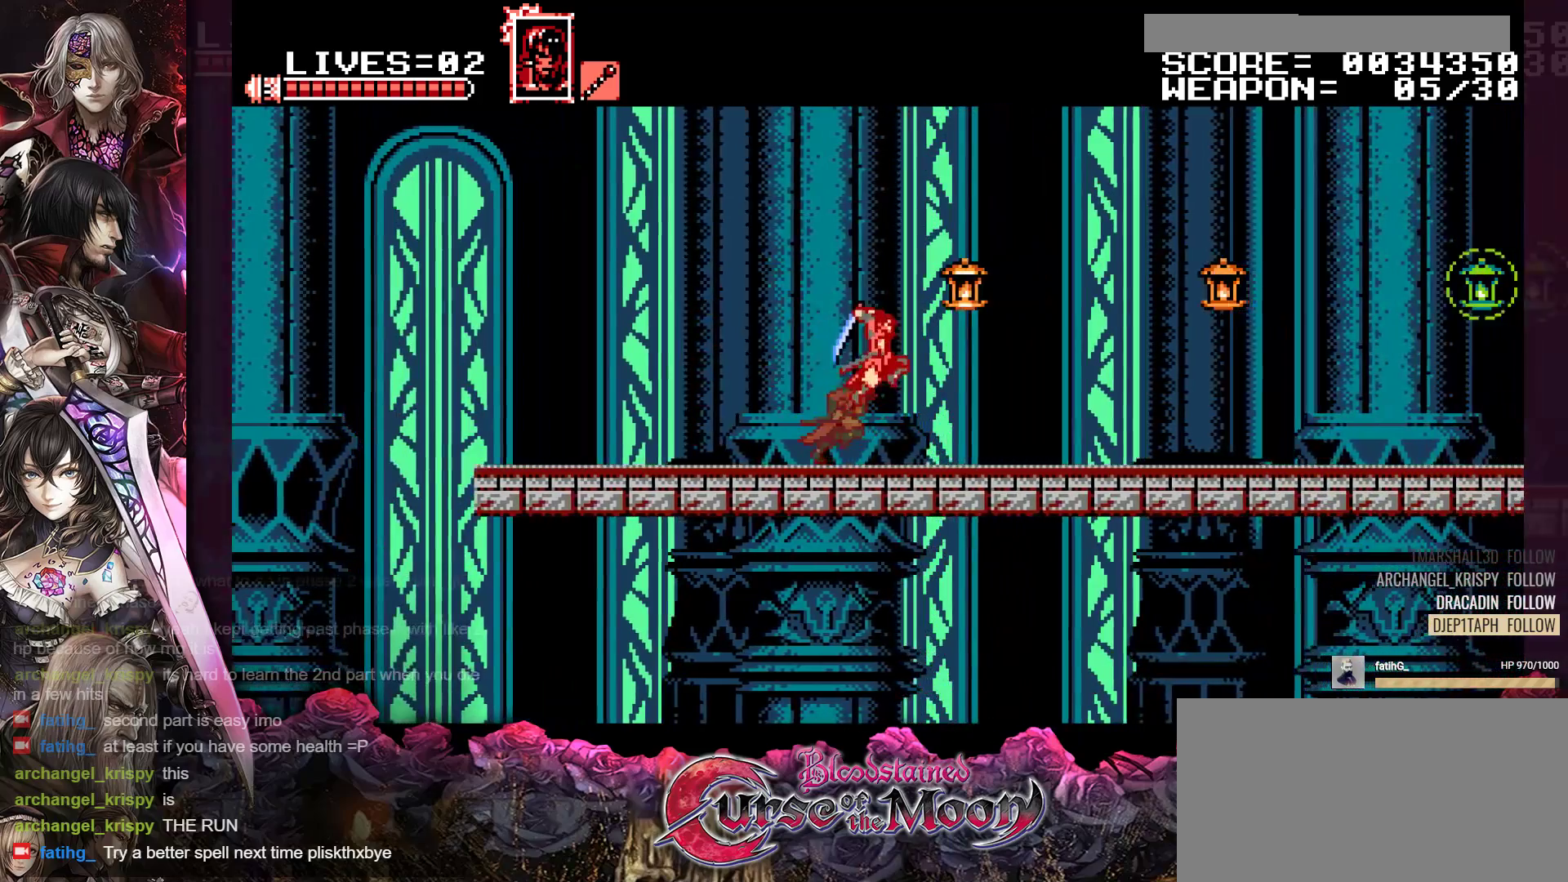
{"buttons": ["DPAD_RIGHT"], "events": [[83, "Y", "up"], [100, "B", "up"], [117, "R1", "up"]]}
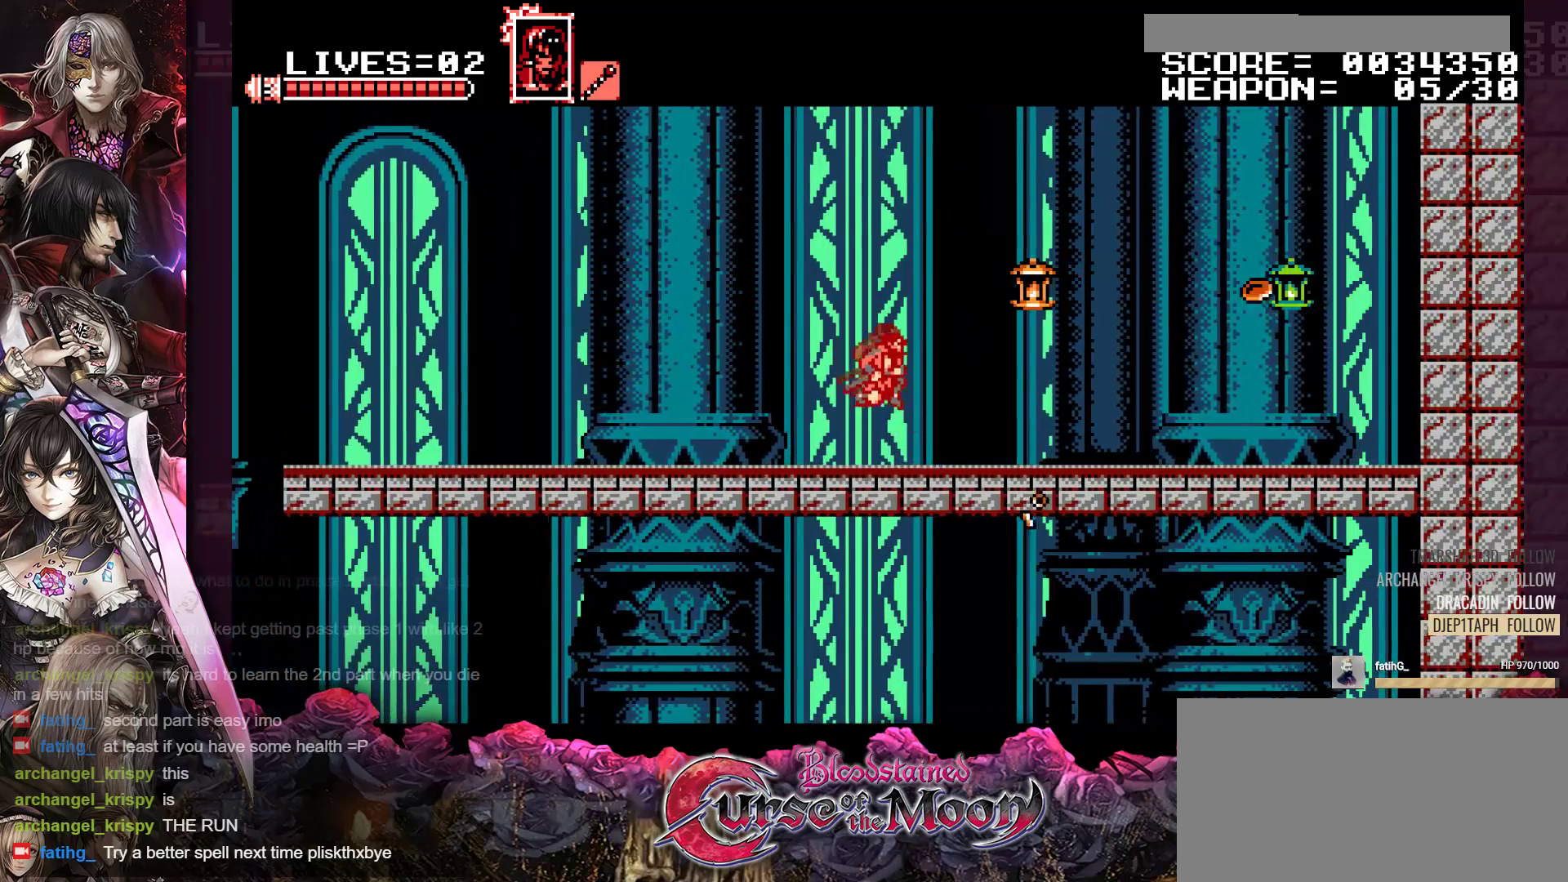
{"buttons": ["DPAD_LEFT"], "events": [[100, "B", "down"], [100, "R1", "down"], [133, "Y", "down"], [333, "B", "up"], [333, "Y", "up"], [350, "DPAD_RIGHT", "up"], [367, "R1", "up"], [500, "DPAD_LEFT", "down"]]}
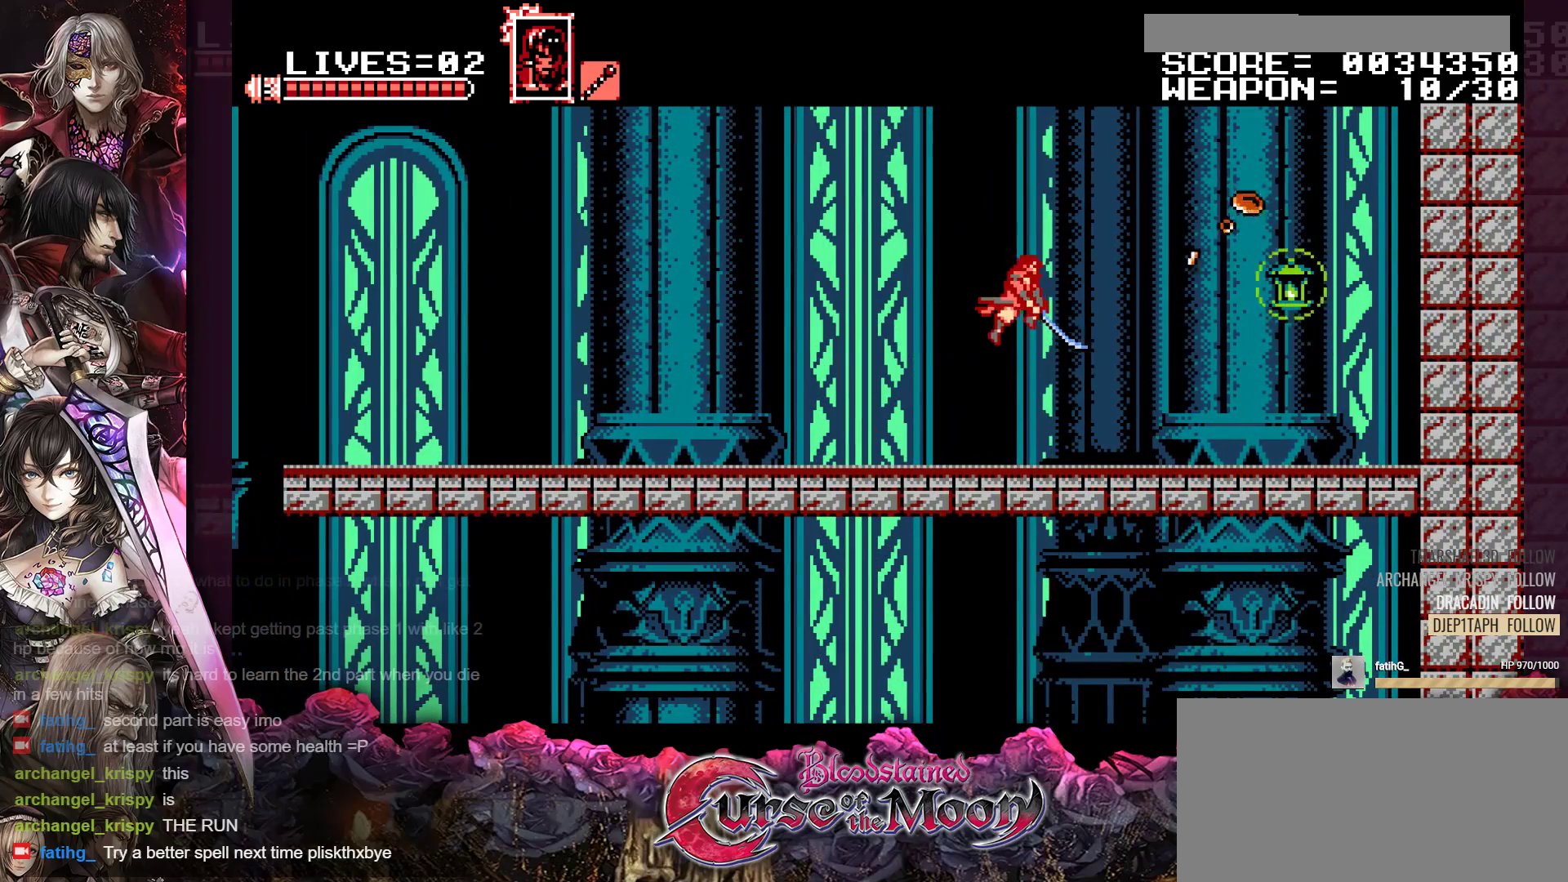
{"buttons": ["DPAD_LEFT"], "events": [[283, "R1", "down"], [400, "R1", "up"]]}
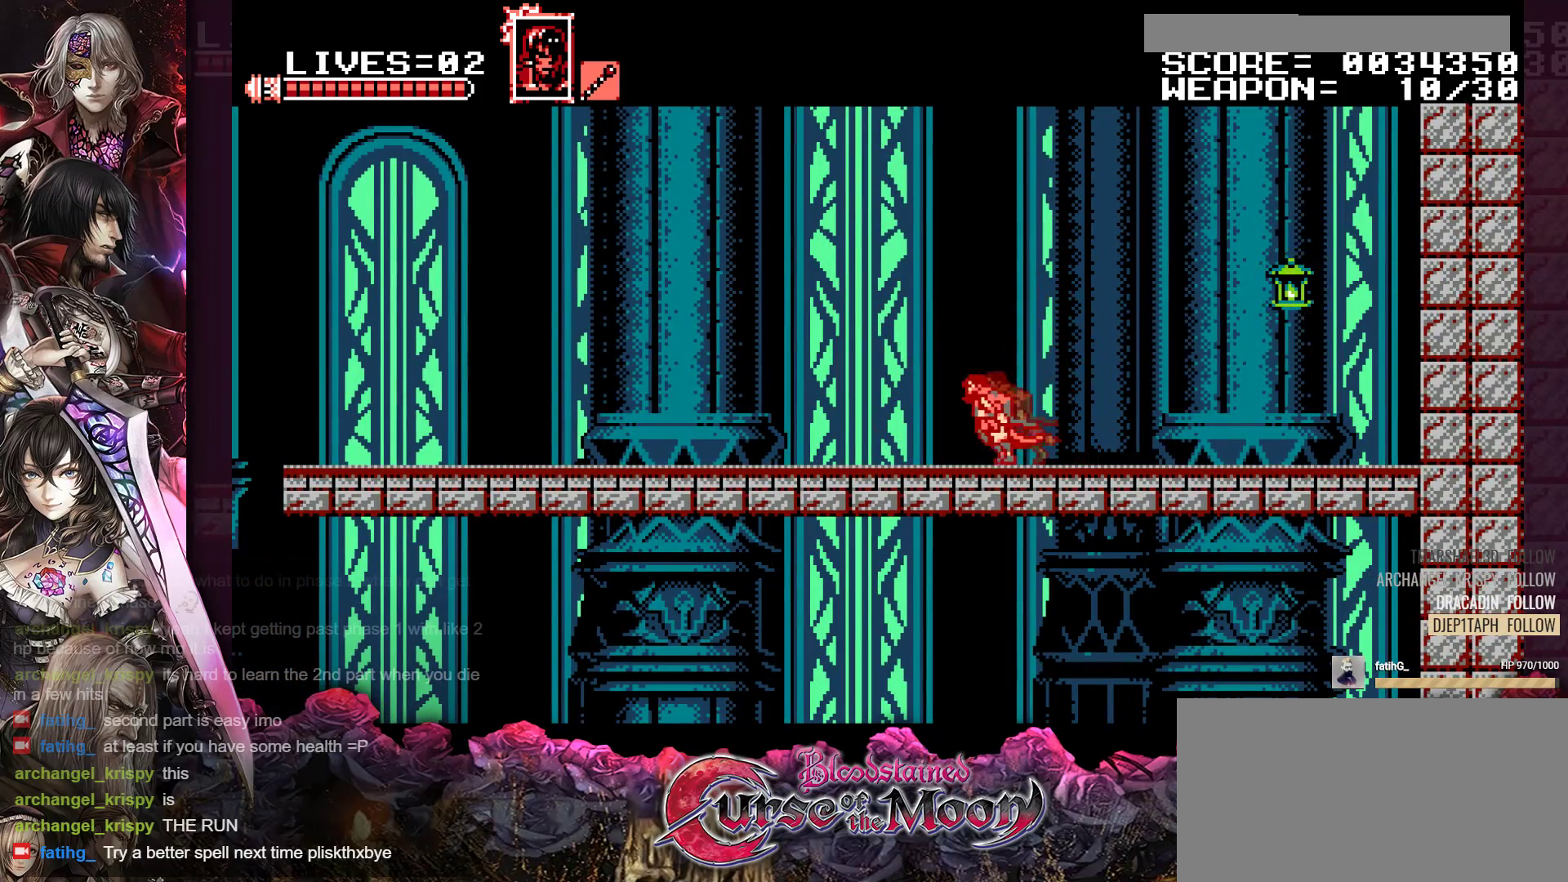
{"buttons": ["R1", "DPAD_LEFT"], "events": [[17, "R1", "down"], [117, "R1", "up"], [250, "R1", "down"], [350, "R1", "up"], [467, "R1", "down"]]}
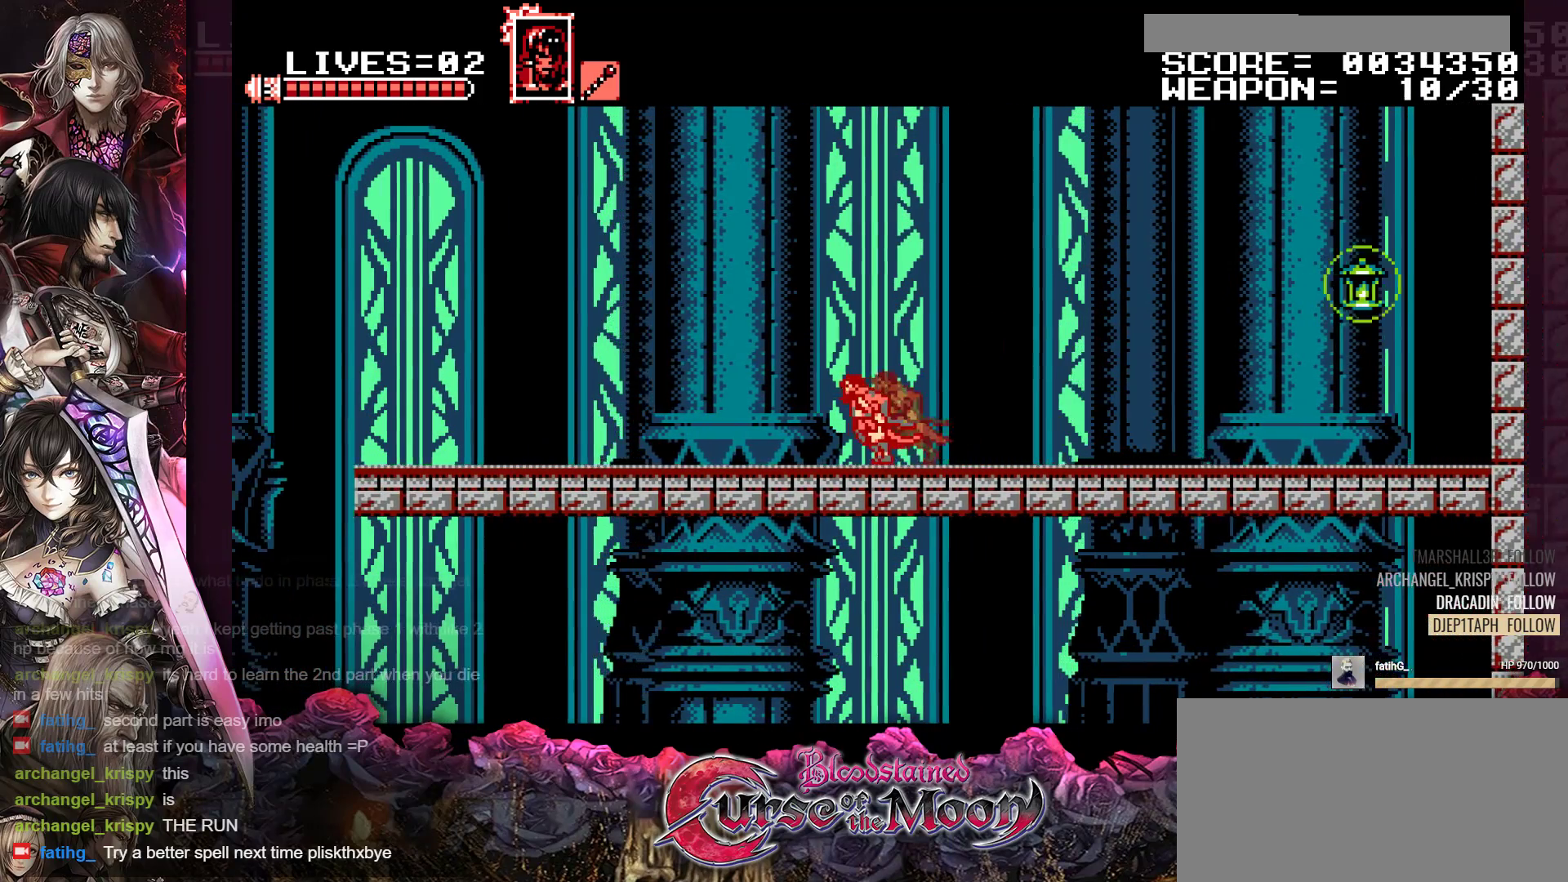
{"buttons": ["DPAD_LEFT"], "events": [[67, "R1", "up"], [183, "R1", "down"], [283, "R1", "up"], [400, "R1", "down"], [500, "R1", "up"]]}
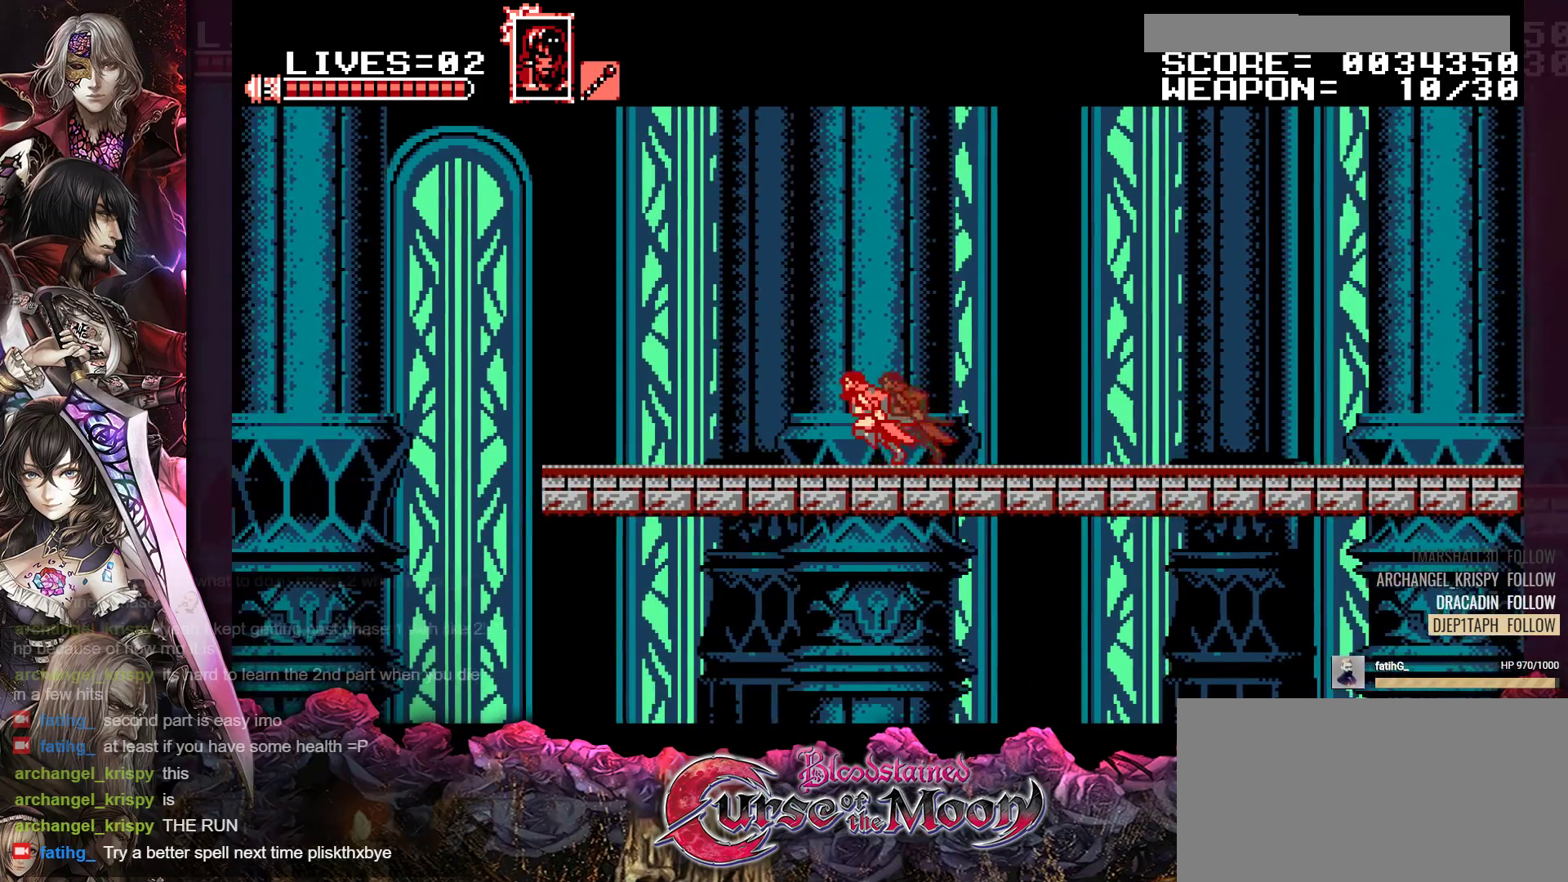
{"buttons": ["DPAD_UP", "DPAD_LEFT"], "events": [[133, "R1", "down"], [233, "R1", "up"], [300, "DPAD_UP", "down"], [350, "R1", "down"], [450, "R1", "up"]]}
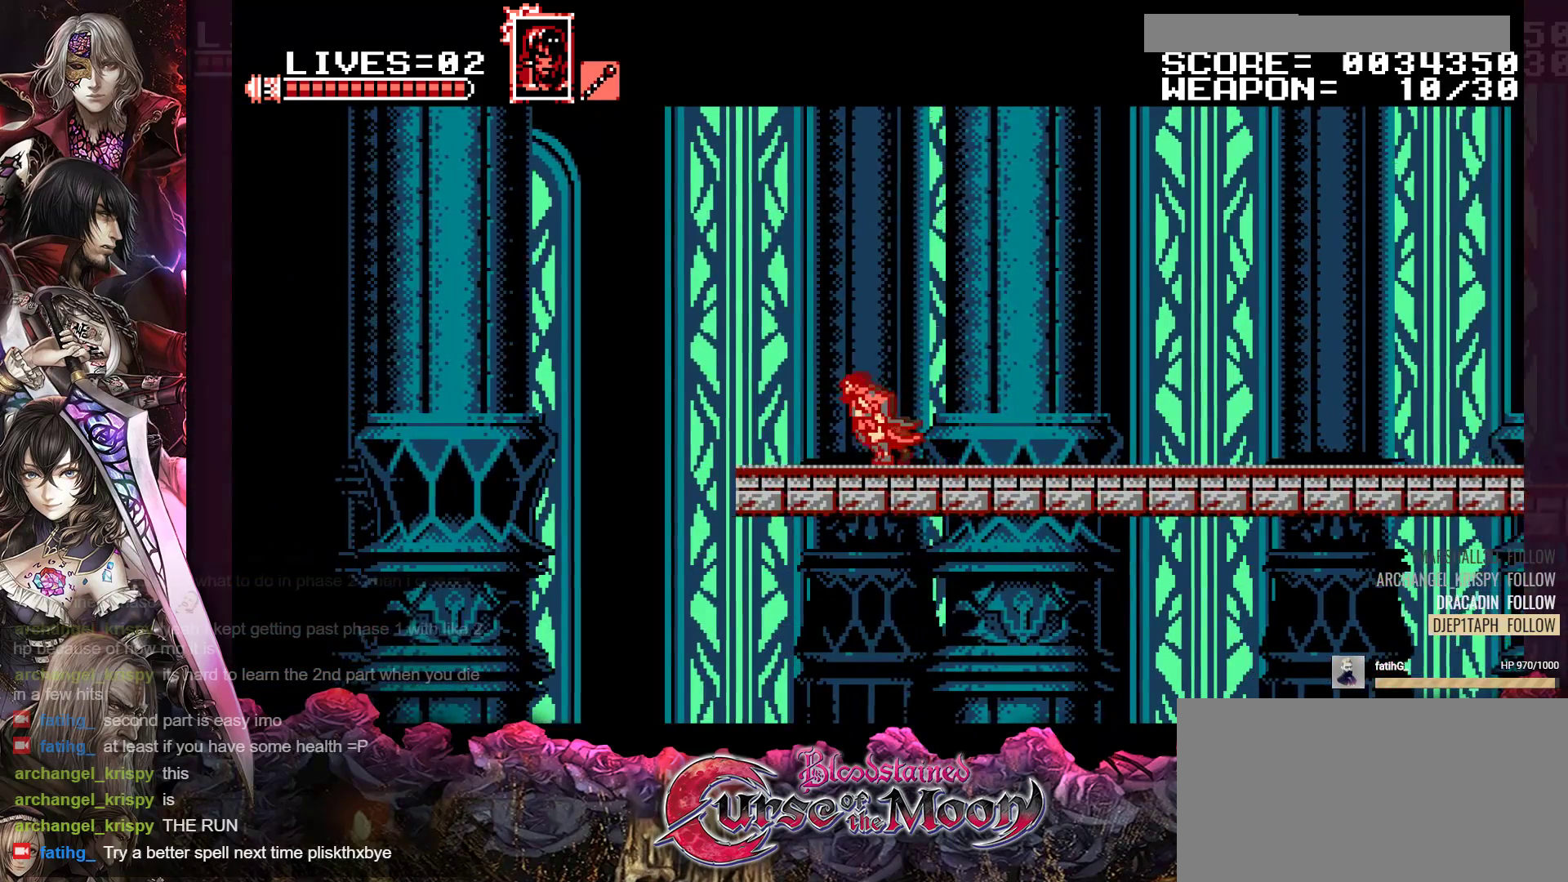
{"buttons": ["R1", "DPAD_LEFT"], "events": [[67, "R1", "down"], [83, "DPAD_UP", "up"], [167, "R1", "up"], [267, "R1", "down"], [383, "R1", "up"], [483, "R1", "down"]]}
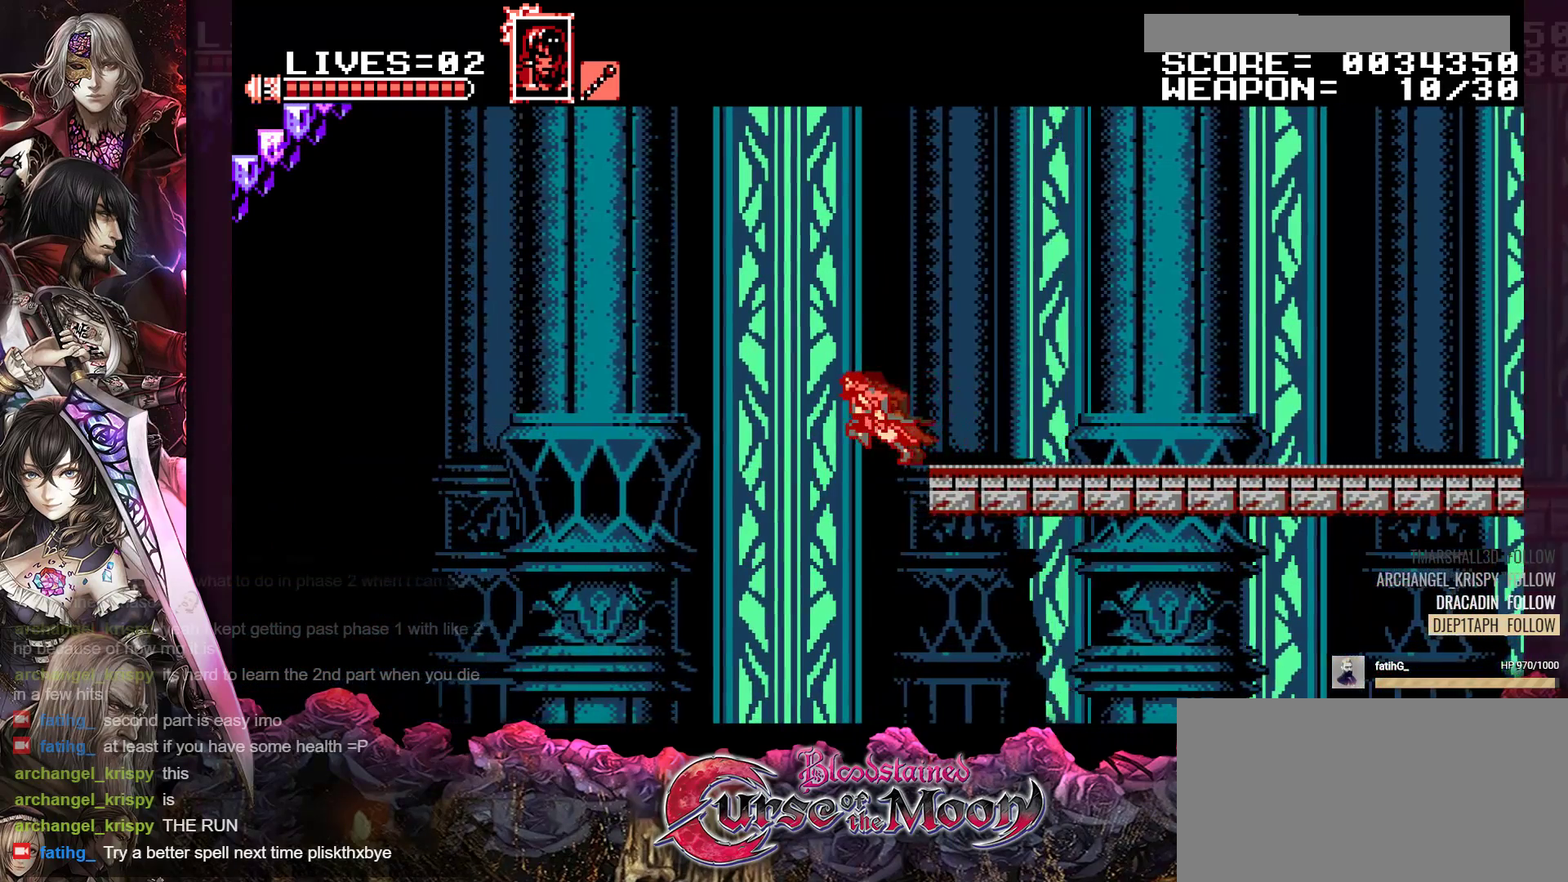
{"buttons": ["R1", "DPAD_LEFT"], "events": [[100, "R1", "up"], [200, "R1", "down"], [300, "R1", "up"], [417, "R1", "down"]]}
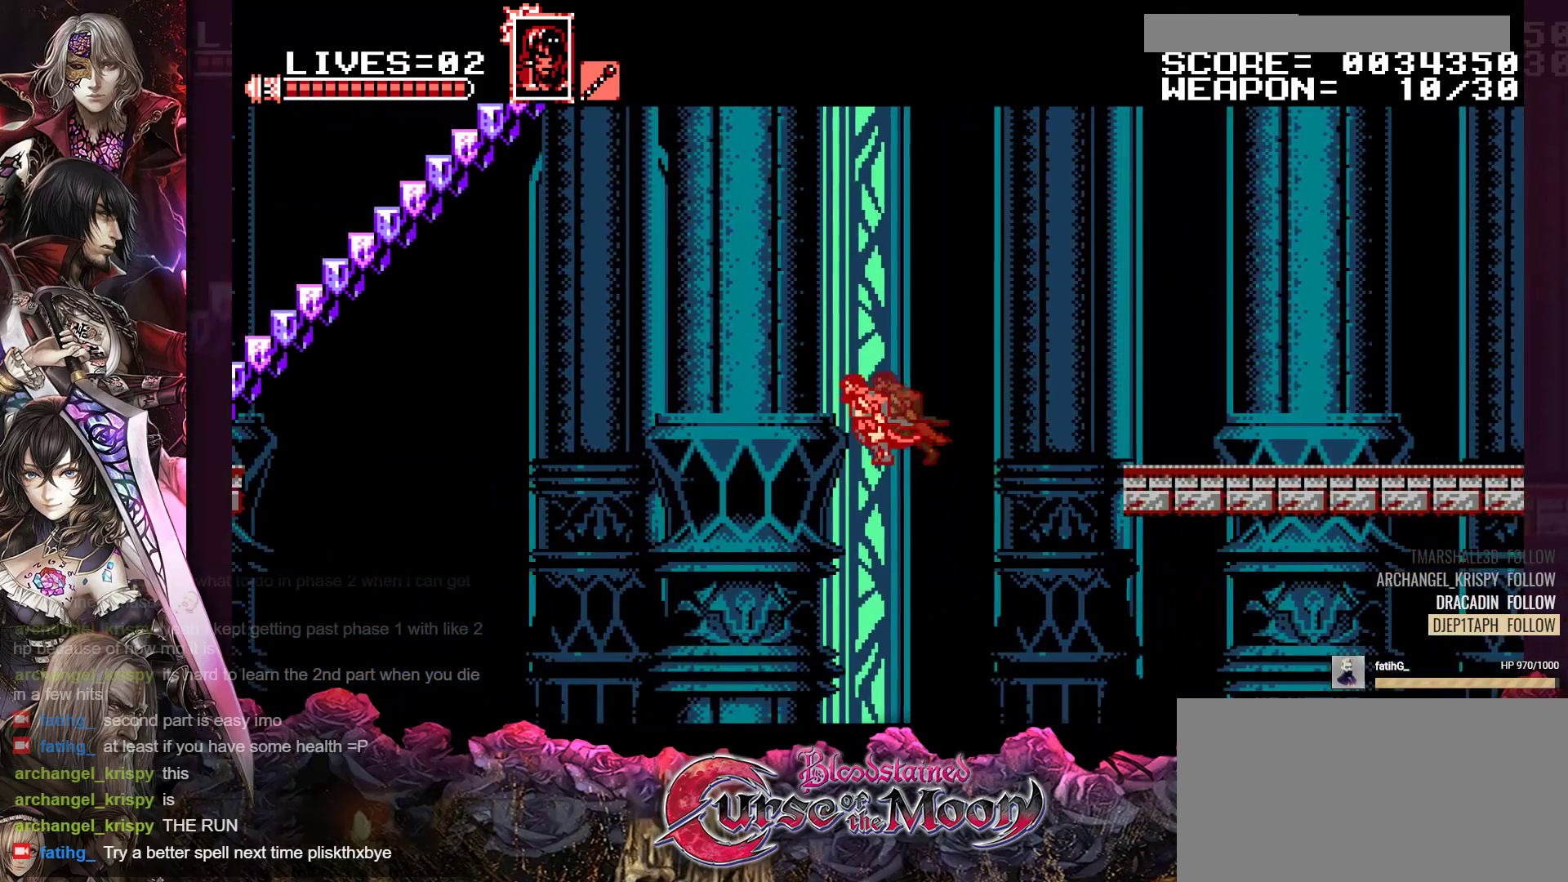
{"buttons": ["DPAD_LEFT"], "events": [[17, "R1", "up"], [133, "R1", "down"], [233, "R1", "up"], [367, "R1", "down"], [467, "R1", "up"]]}
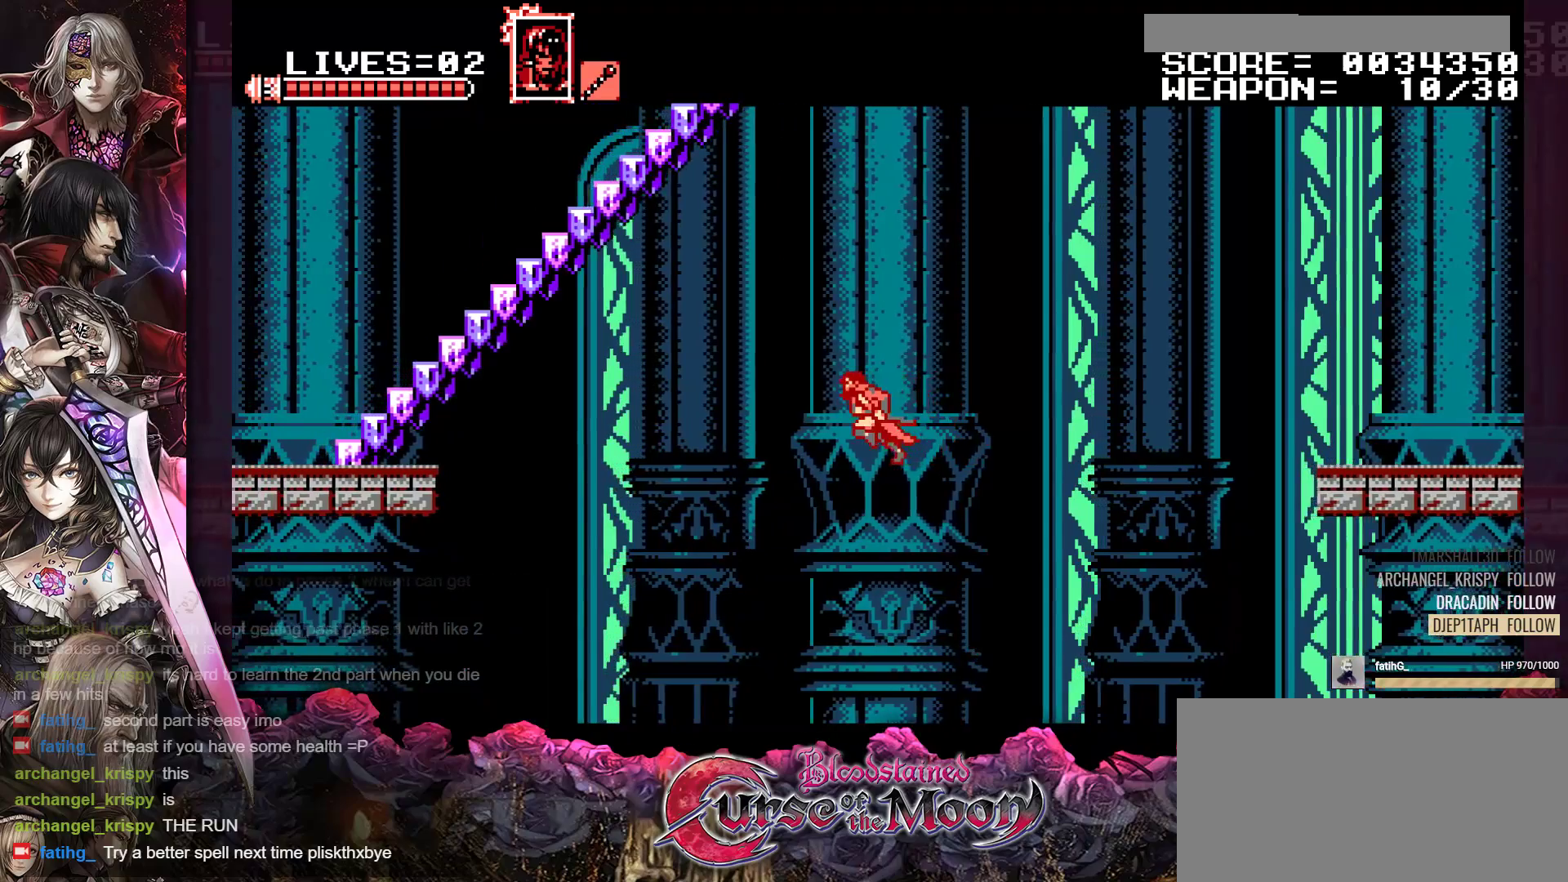
{"buttons": ["B", "R1", "DPAD_UP", "DPAD_LEFT"], "events": [[67, "R1", "down"], [183, "R1", "up"], [333, "R1", "down"], [400, "B", "down"], [500, "DPAD_UP", "down"]]}
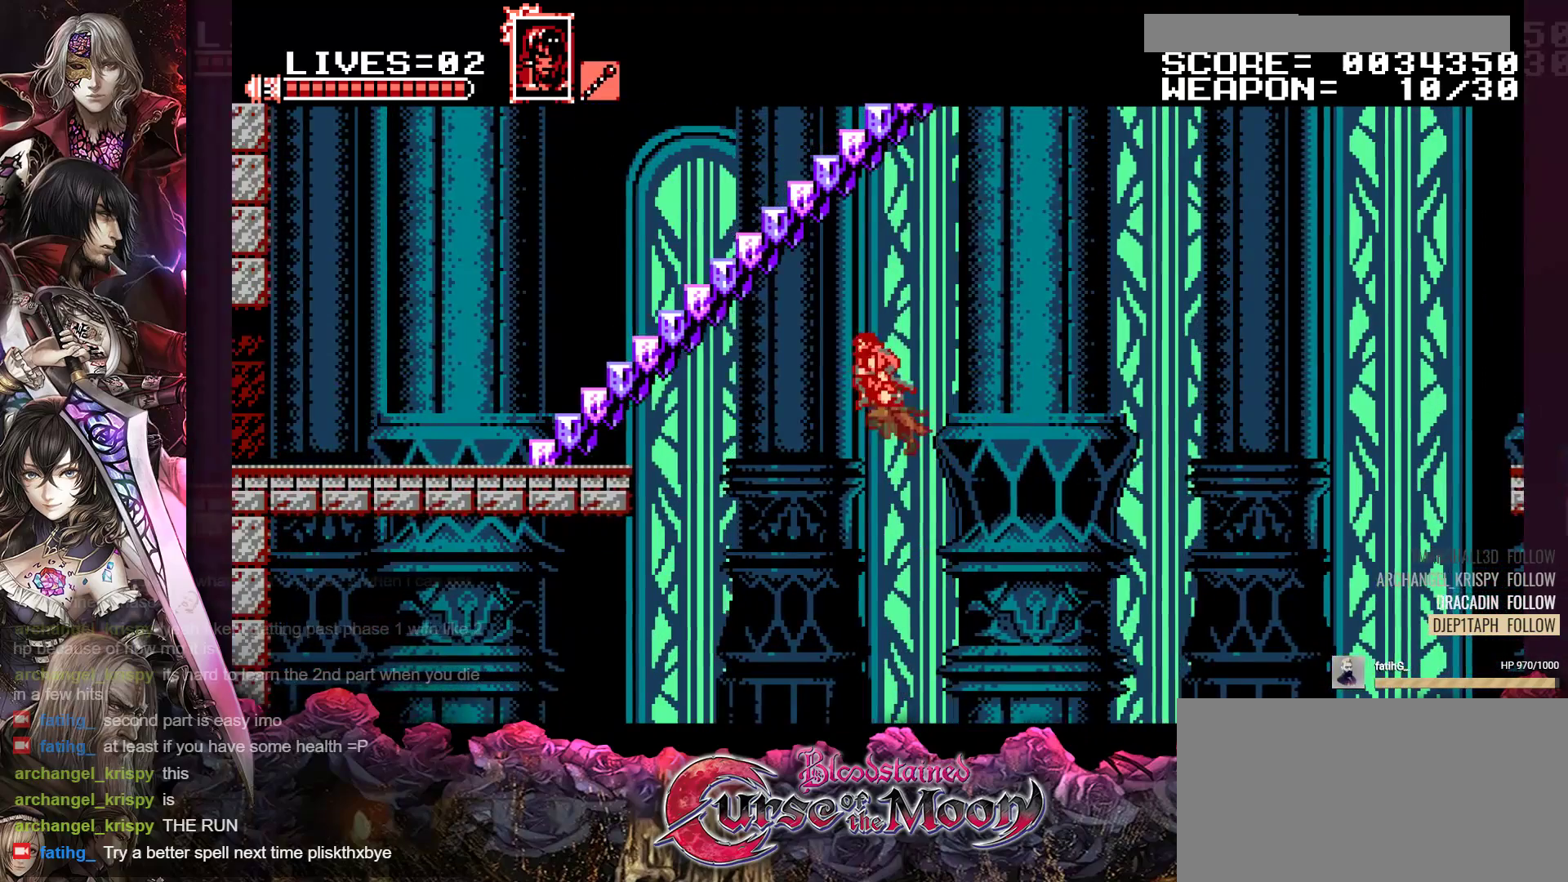
{"buttons": ["B", "R1", "DPAD_UP"], "events": [[233, "B", "up"], [250, "DPAD_LEFT", "up"], [333, "B", "down"]]}